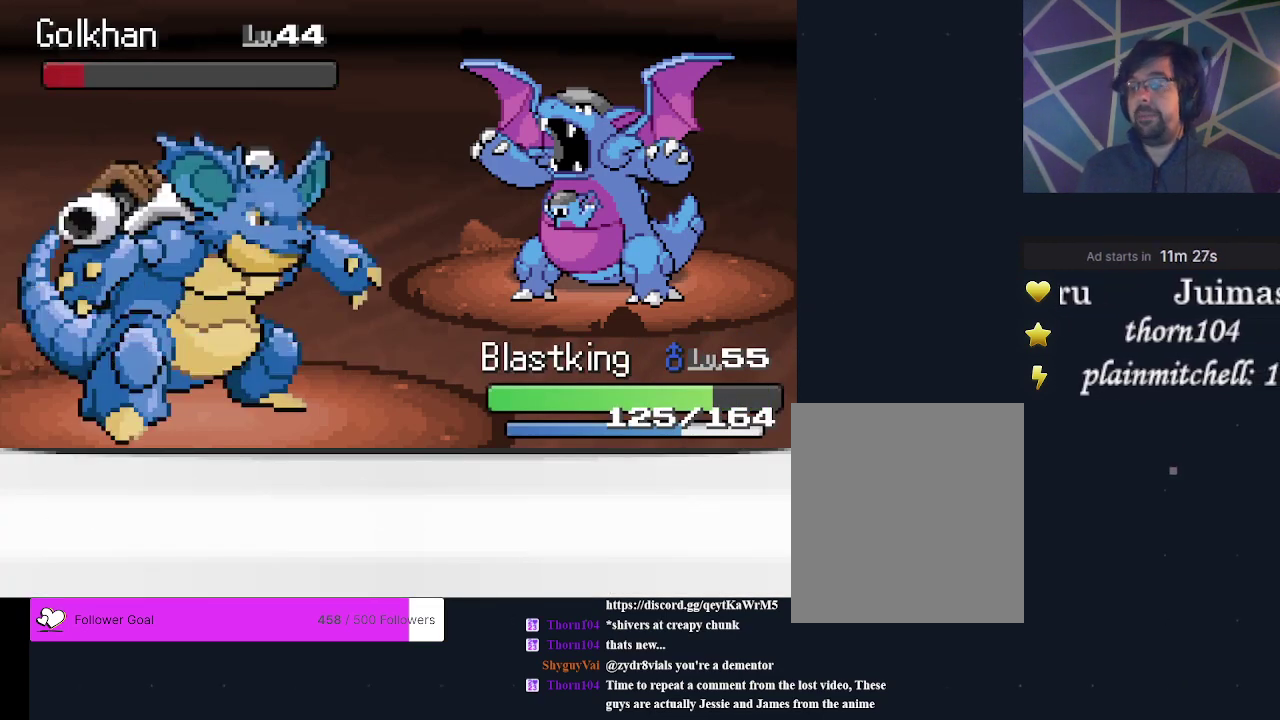
Gameplay with a controller (Xbox layout); each line is a JSON object with the inputs held at the frame after it (dt_ms = milliseconds from this image to that frame). "events" lists button and stick changes between this image and that frame as [ms after this image, input, new state], when the widget could be followed in between. Not read: L3 R3 left_stick right_stick.
{"dt_ms": 400, "buttons": ["A"], "events": [[33, "A", "down"], [133, "A", "up"], [367, "A", "down"]]}
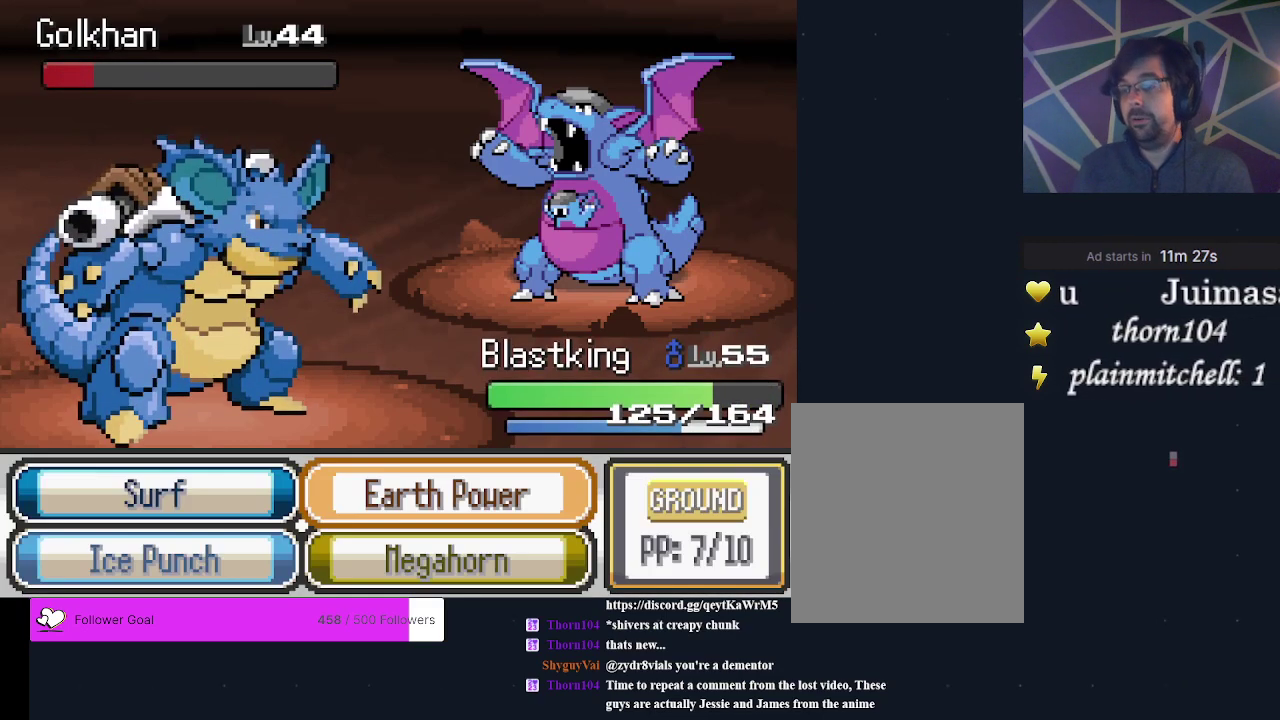
{"dt_ms": 300, "buttons": [], "events": [[67, "A", "up"]]}
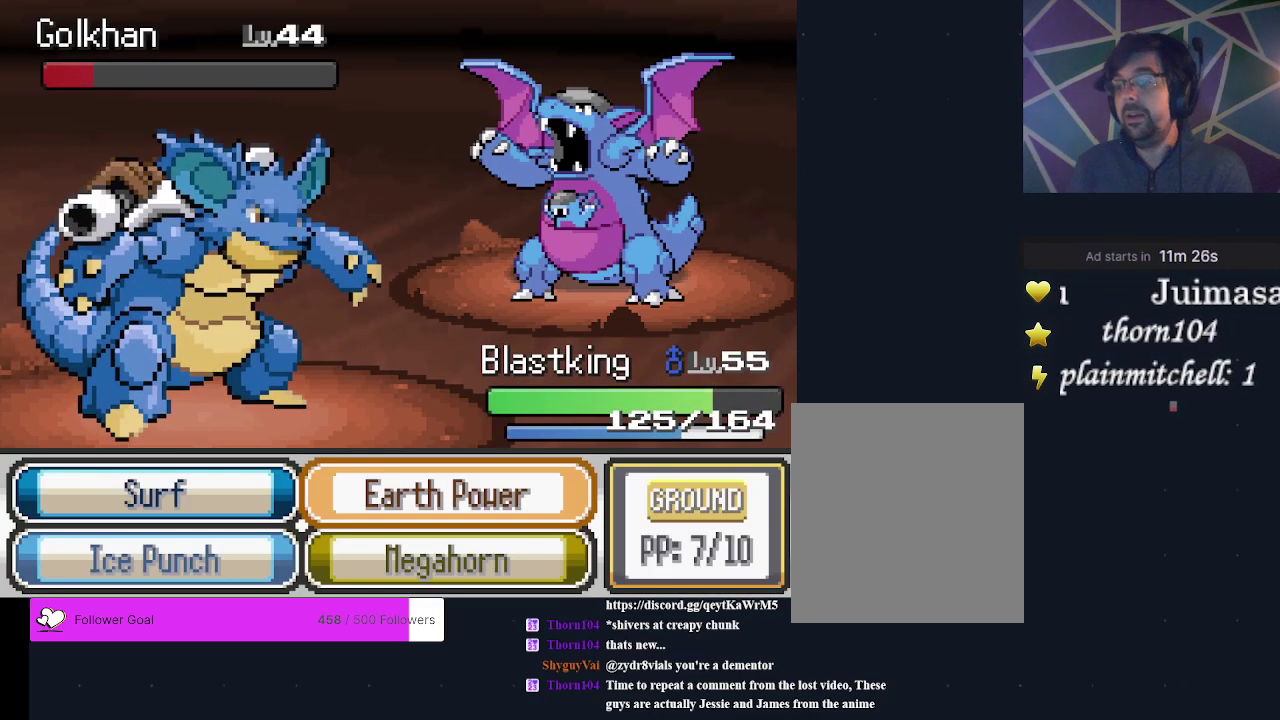
{"dt_ms": 300, "buttons": ["A"], "events": [[233, "A", "down"]]}
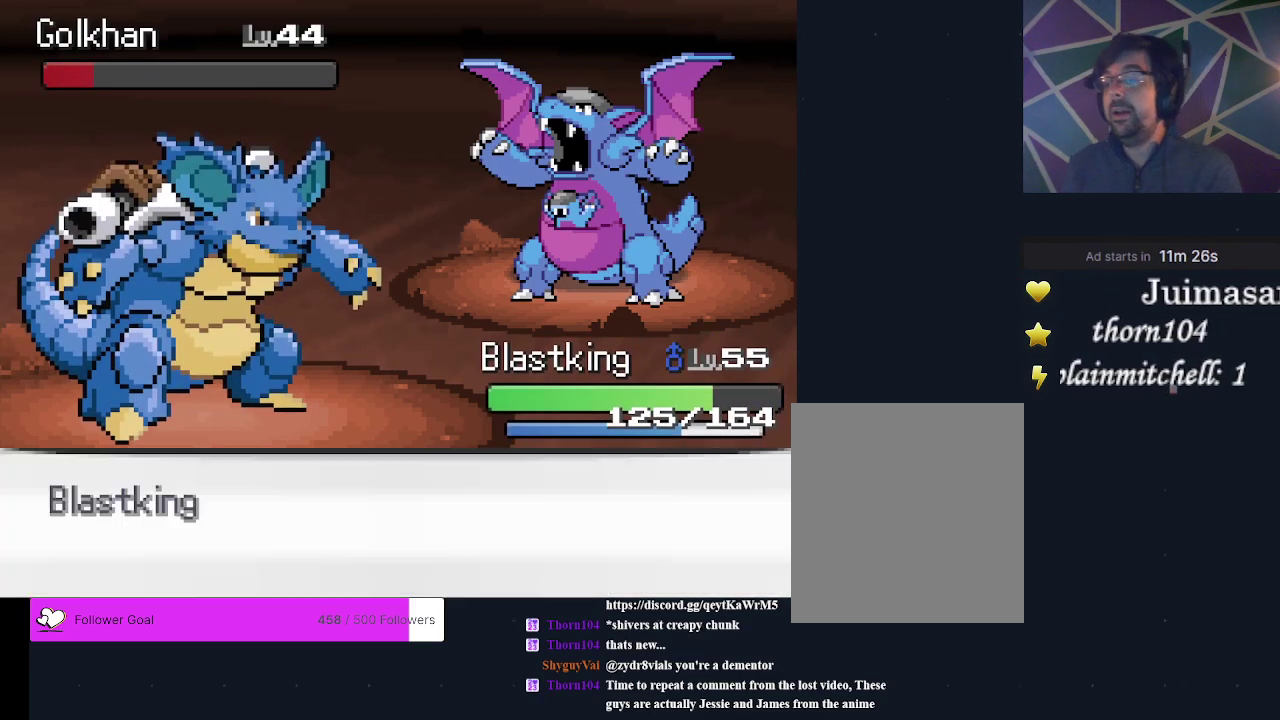
{"dt_ms": 400, "buttons": ["A"], "events": [[67, "A", "up"], [367, "A", "down"]]}
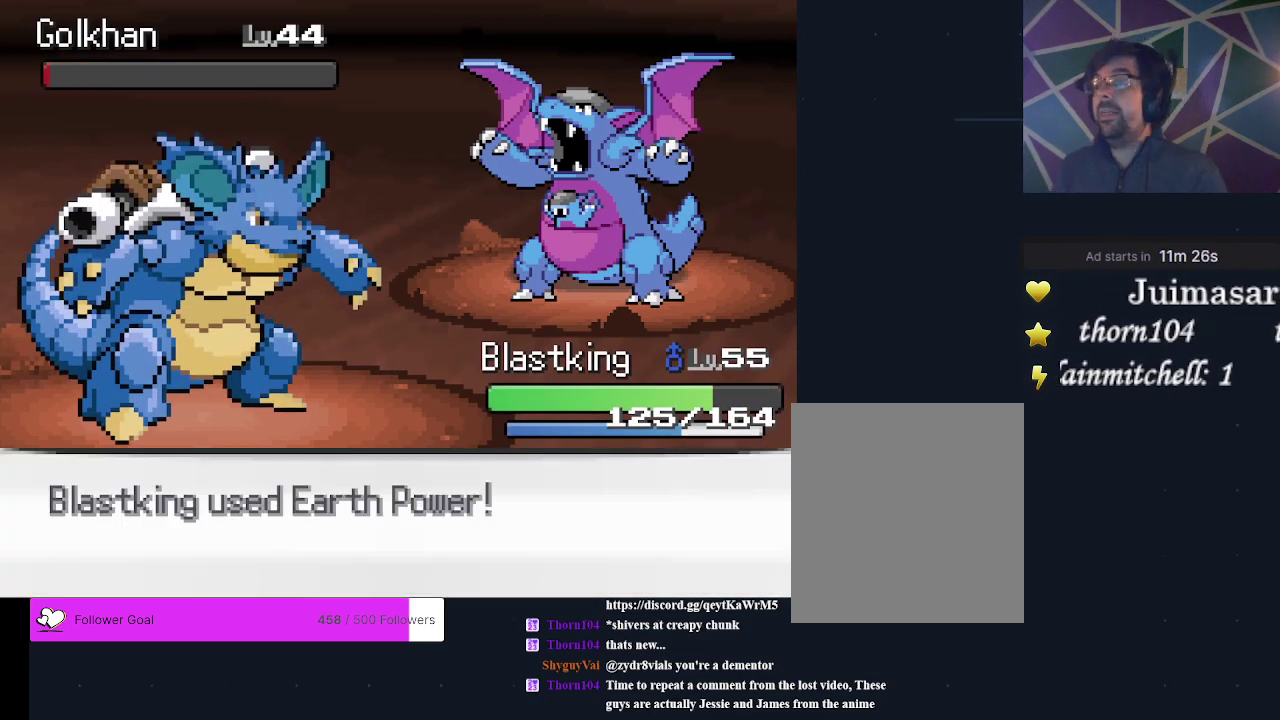
{"dt_ms": 500, "buttons": ["A"], "events": [[100, "A", "up"], [433, "A", "down"]]}
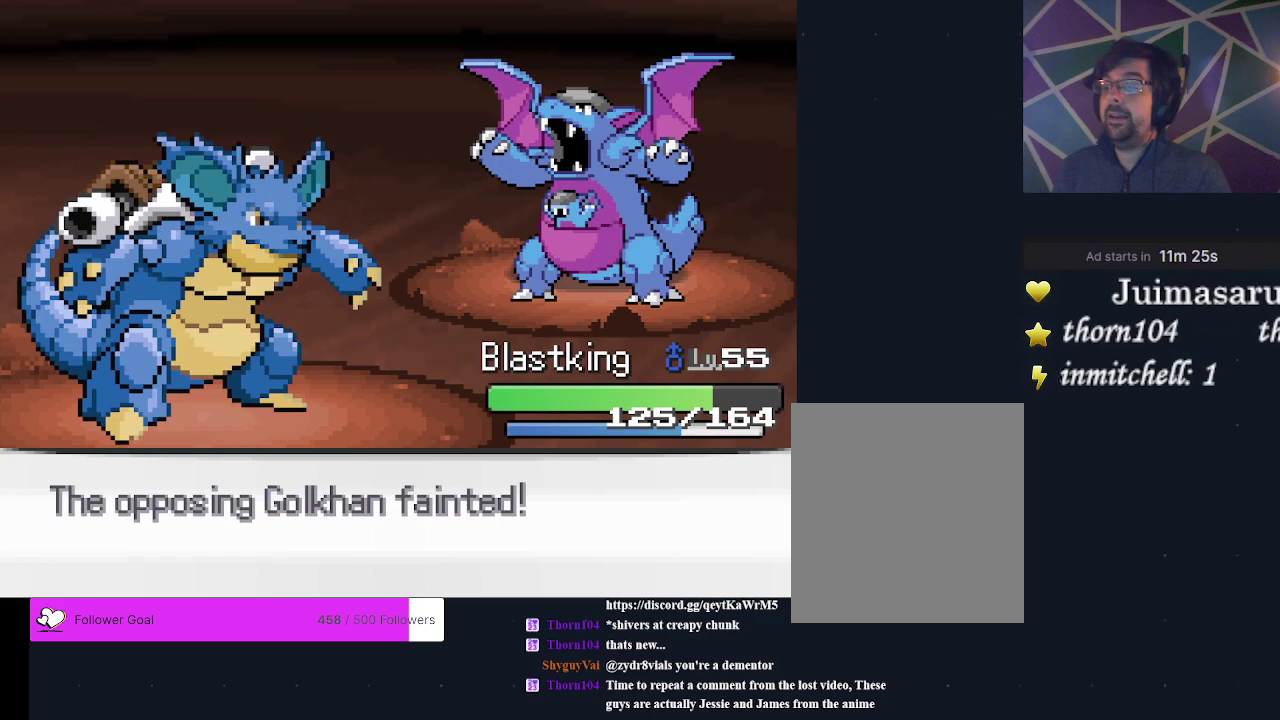
{"dt_ms": 200, "buttons": ["A"], "events": [[67, "A", "up"], [167, "A", "down"]]}
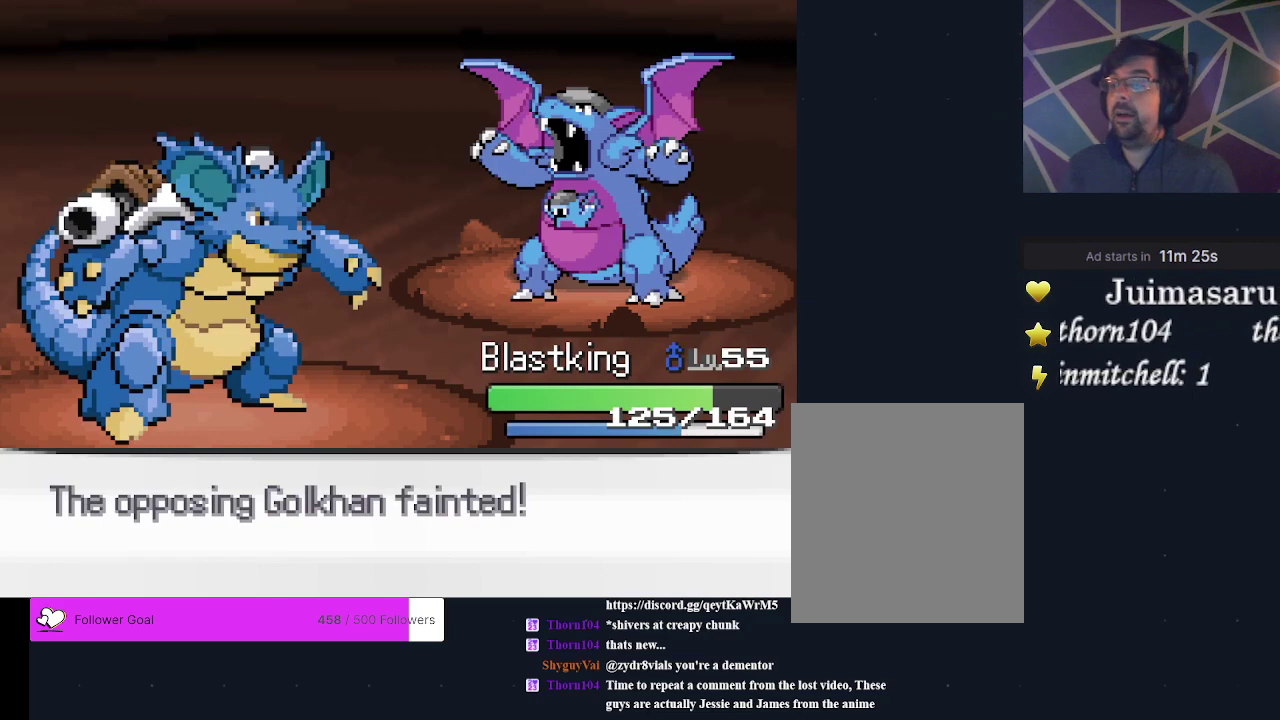
{"dt_ms": 200, "buttons": ["A"], "events": [[67, "A", "up"], [167, "A", "down"]]}
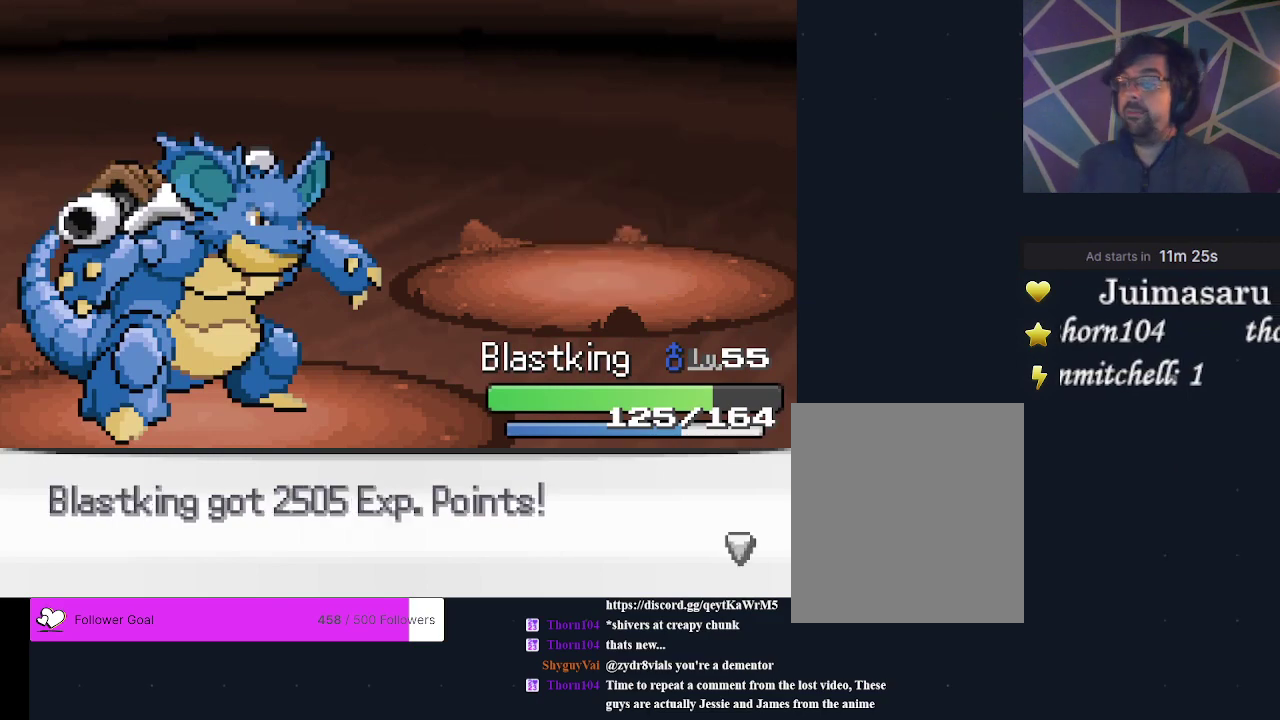
{"dt_ms": 200, "buttons": ["A"], "events": [[33, "A", "up"], [133, "A", "down"]]}
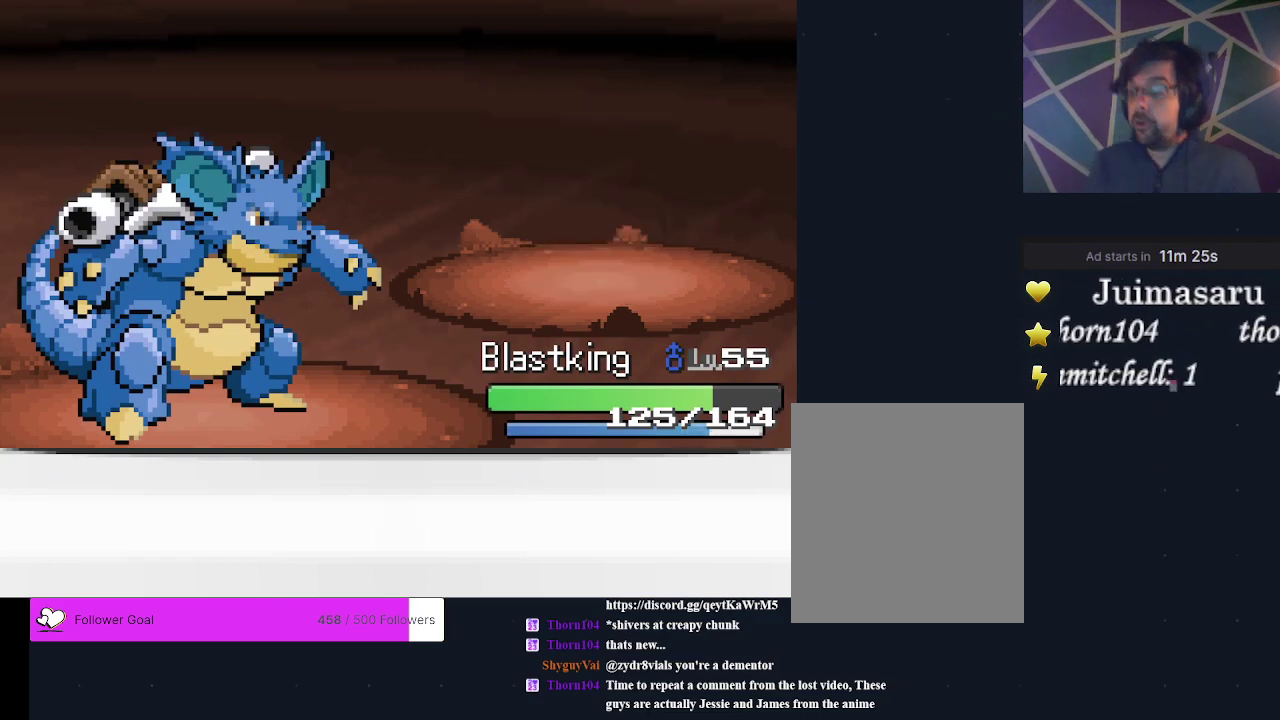
{"dt_ms": 300, "buttons": ["A"], "events": []}
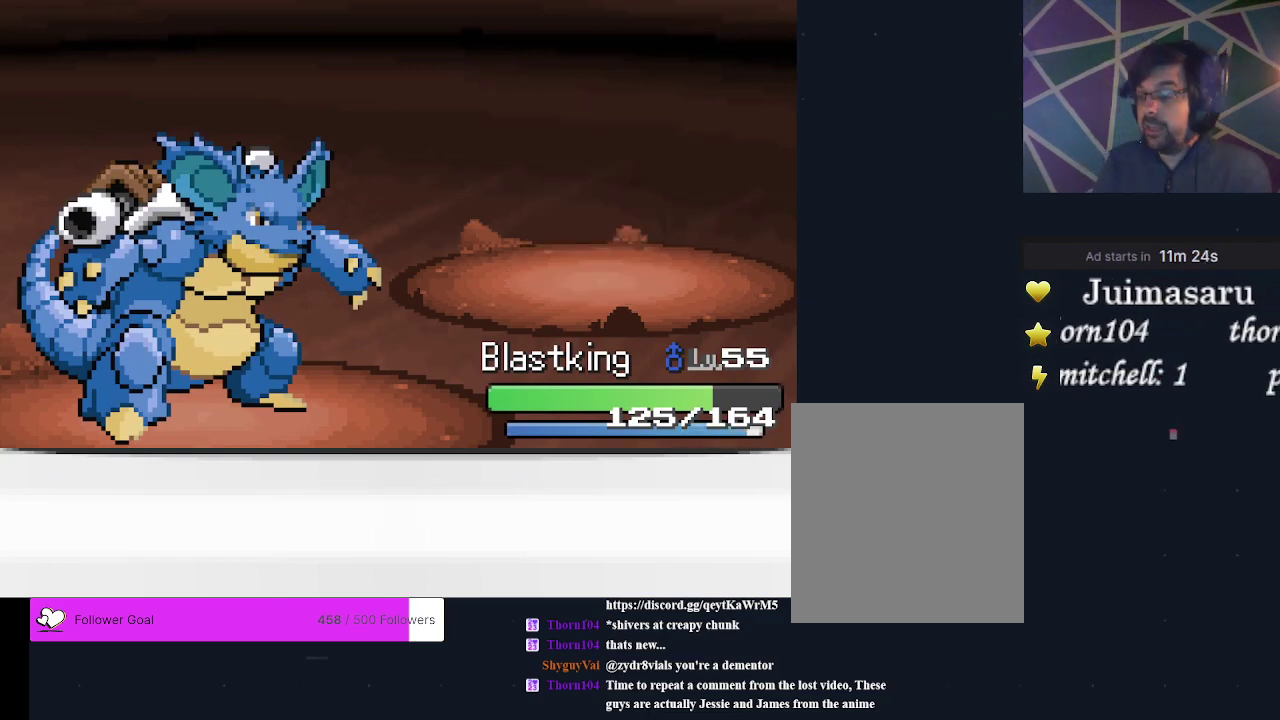
{"dt_ms": 300, "buttons": ["A"], "events": [[67, "A", "up"], [133, "A", "down"], [200, "A", "up"], [300, "A", "down"]]}
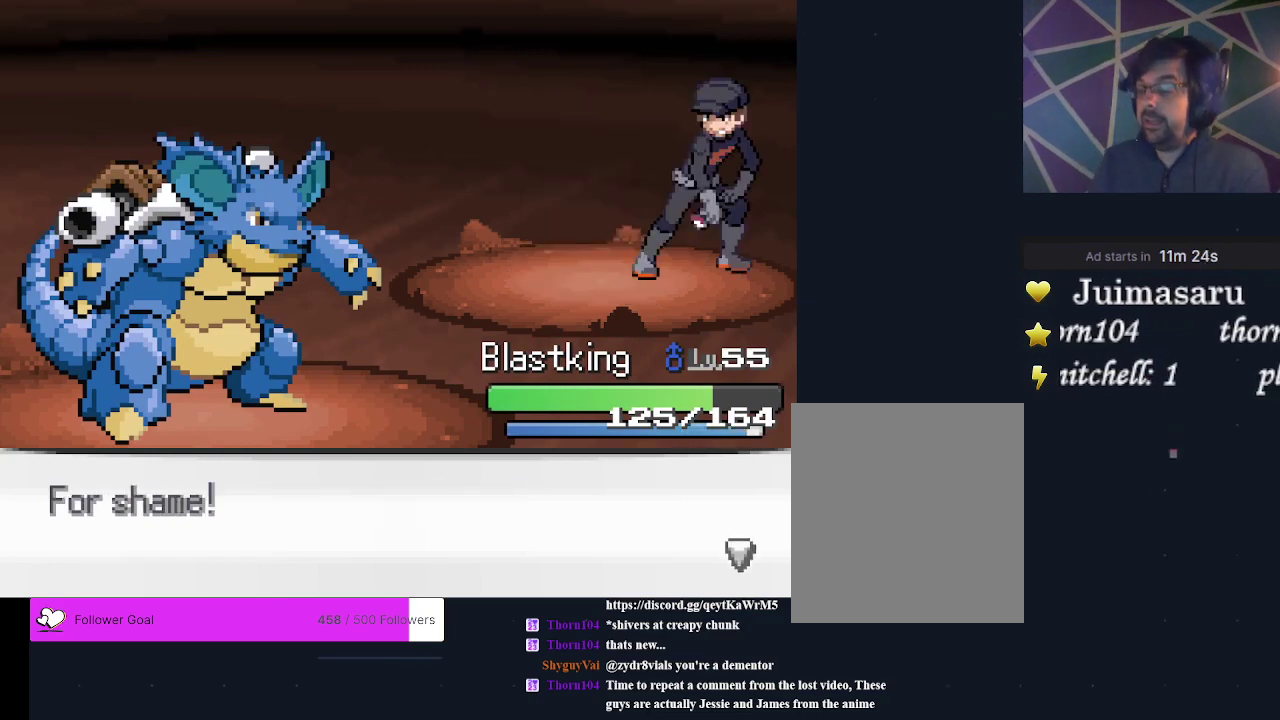
{"dt_ms": 200, "buttons": ["A"], "events": [[100, "A", "up"], [167, "A", "down"]]}
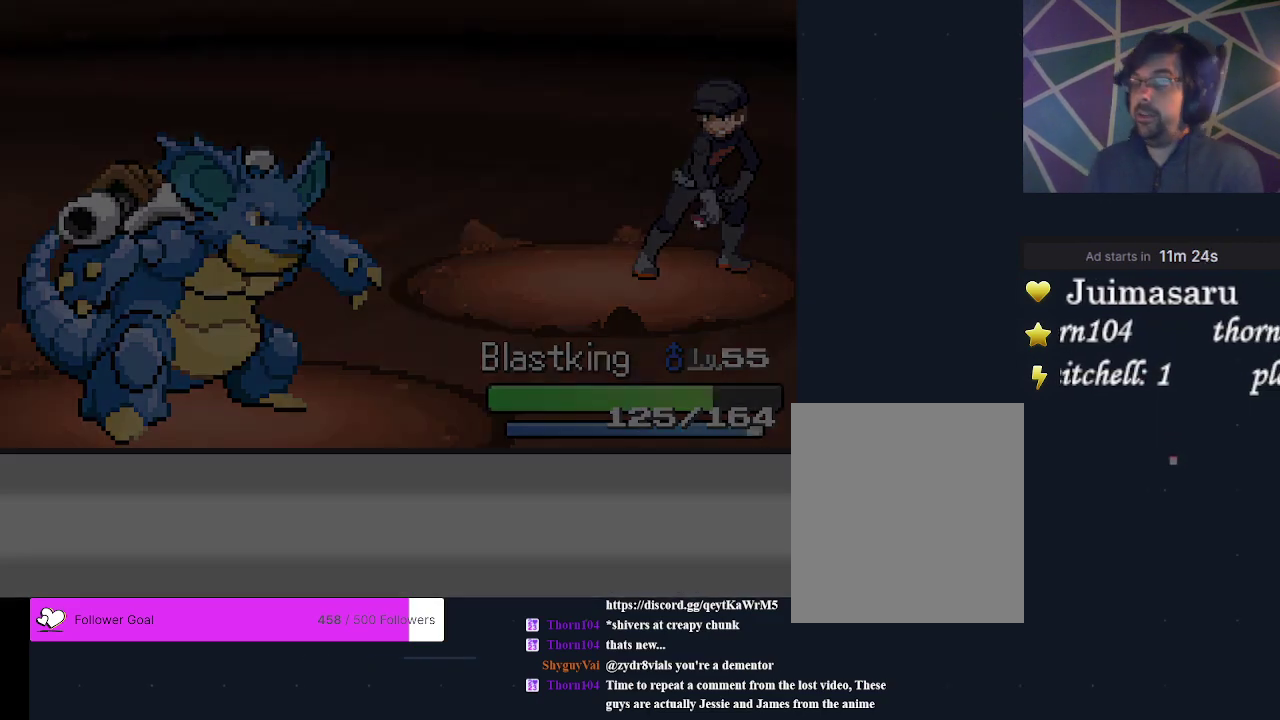
{"dt_ms": 400, "buttons": [], "events": [[67, "A", "up"]]}
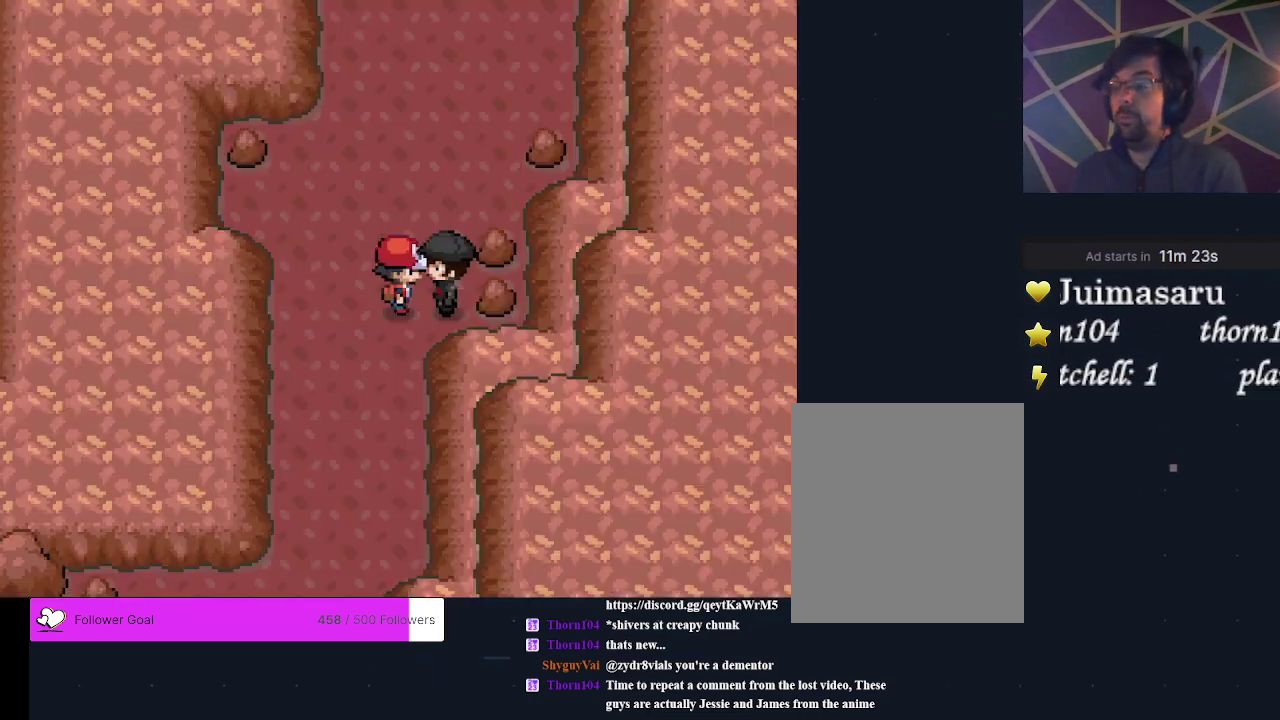
{"dt_ms": 500, "buttons": [], "events": [[133, "DPAD_DOWN", "down"], [500, "DPAD_DOWN", "up"]]}
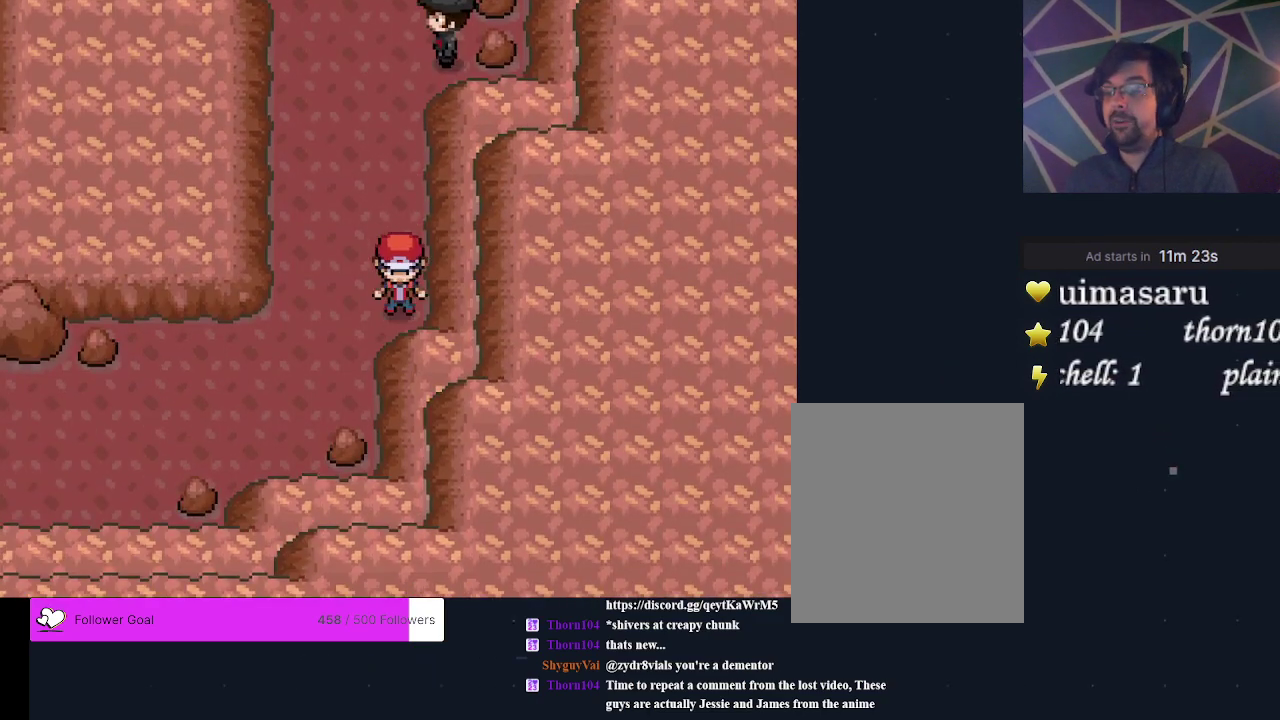
{"dt_ms": 300, "buttons": ["DPAD_DOWN"], "events": [[33, "DPAD_LEFT", "down"], [267, "DPAD_LEFT", "up"], [300, "DPAD_DOWN", "down"]]}
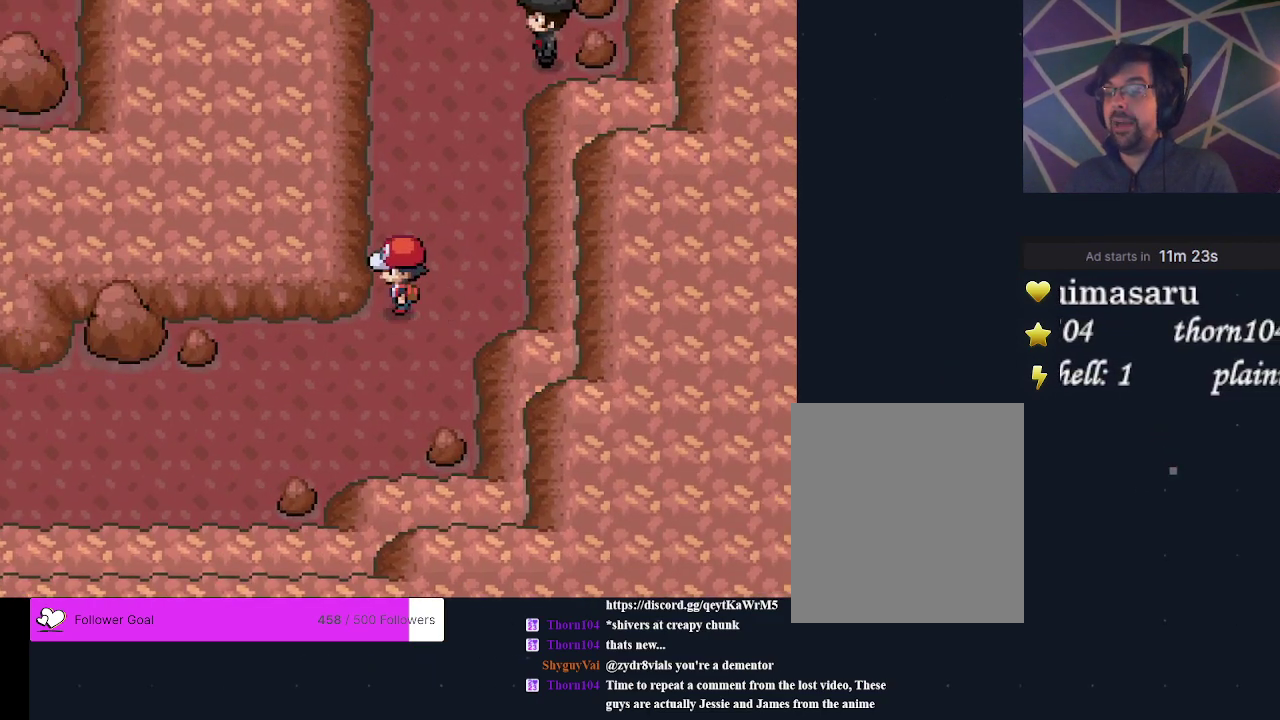
{"dt_ms": 700, "buttons": [], "events": [[133, "DPAD_DOWN", "up"], [167, "DPAD_LEFT", "down"], [667, "DPAD_LEFT", "up"]]}
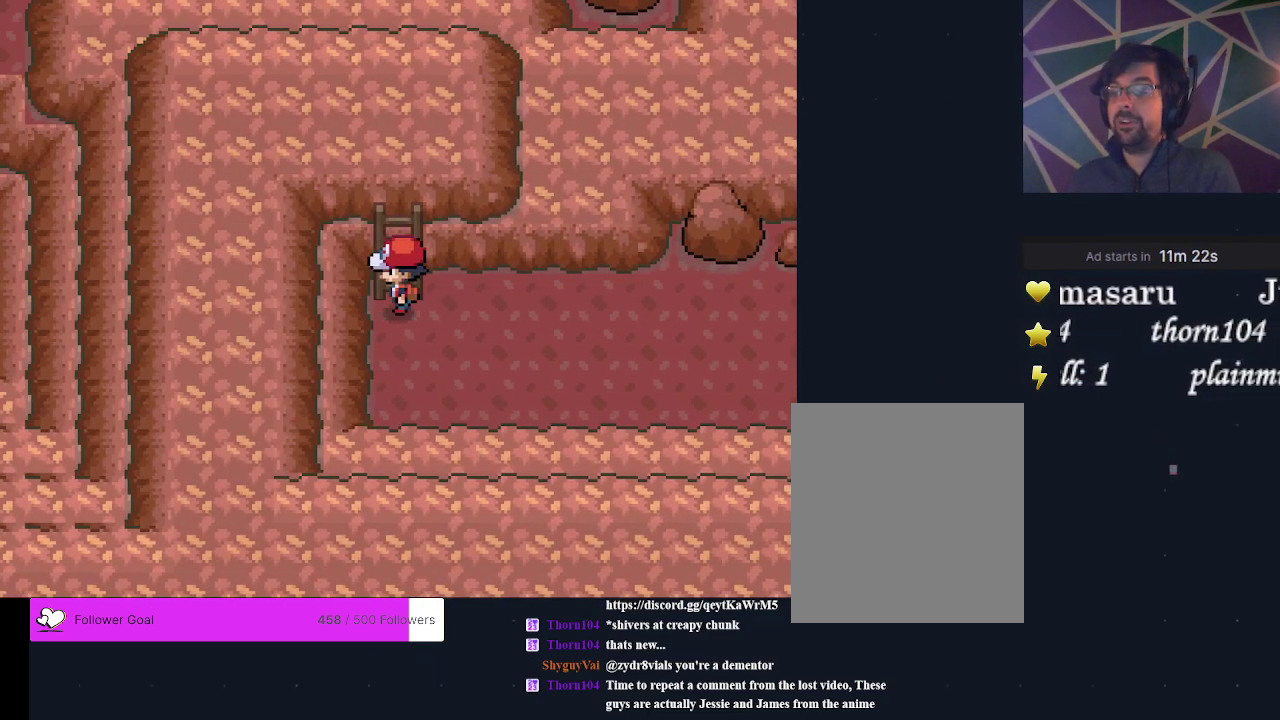
{"dt_ms": 600, "buttons": [], "events": [[367, "DPAD_UP", "down"], [533, "DPAD_UP", "up"]]}
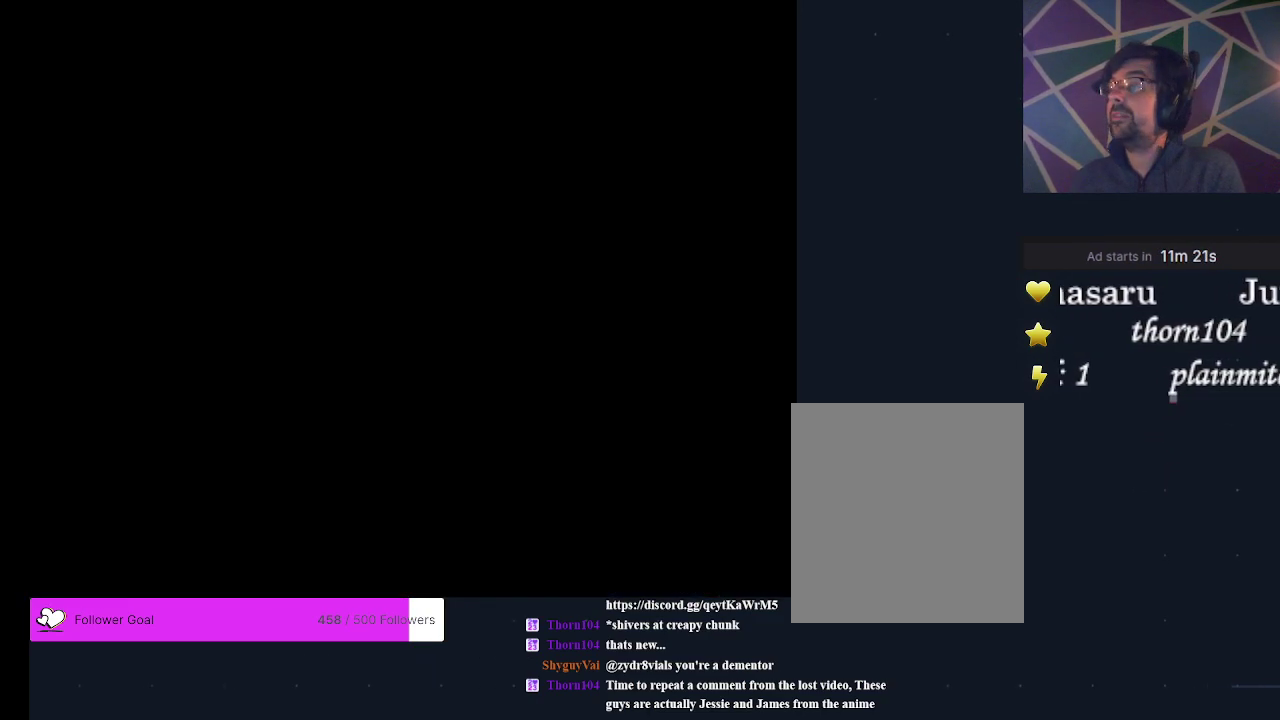
{"dt_ms": 400, "buttons": [], "events": []}
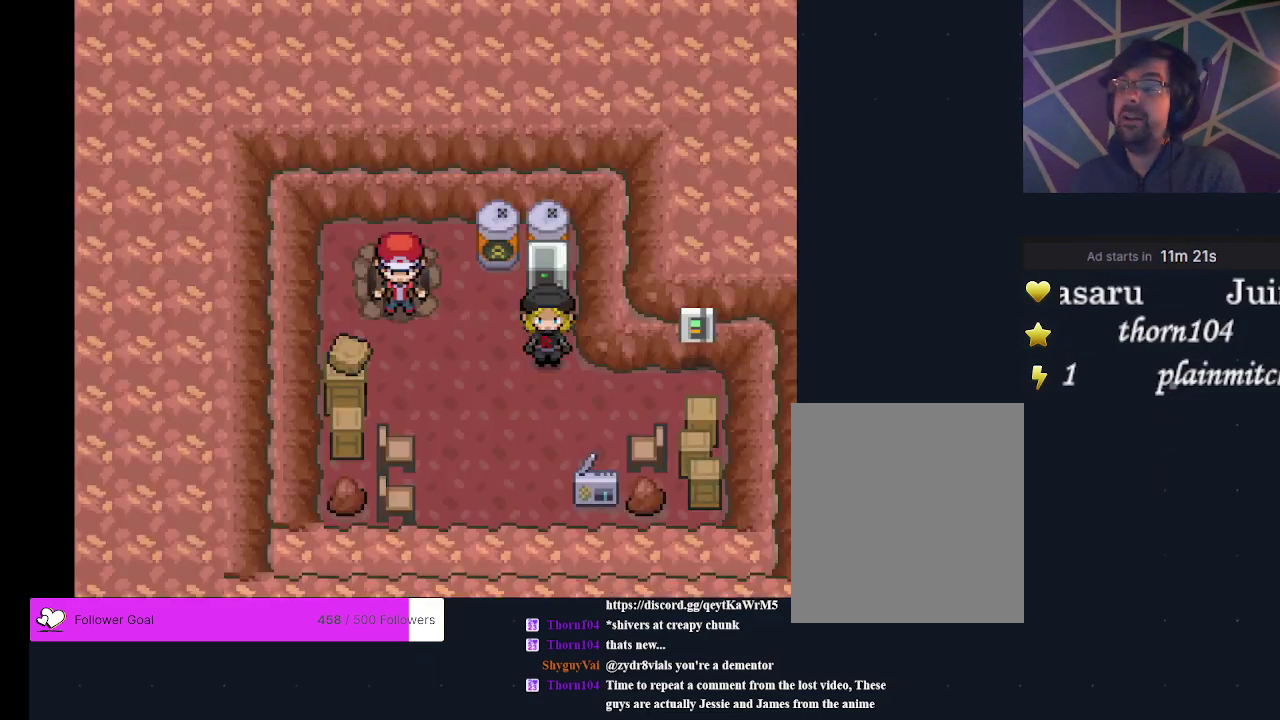
{"dt_ms": 400, "buttons": [], "events": [[200, "DPAD_DOWN", "down"], [333, "DPAD_DOWN", "up"]]}
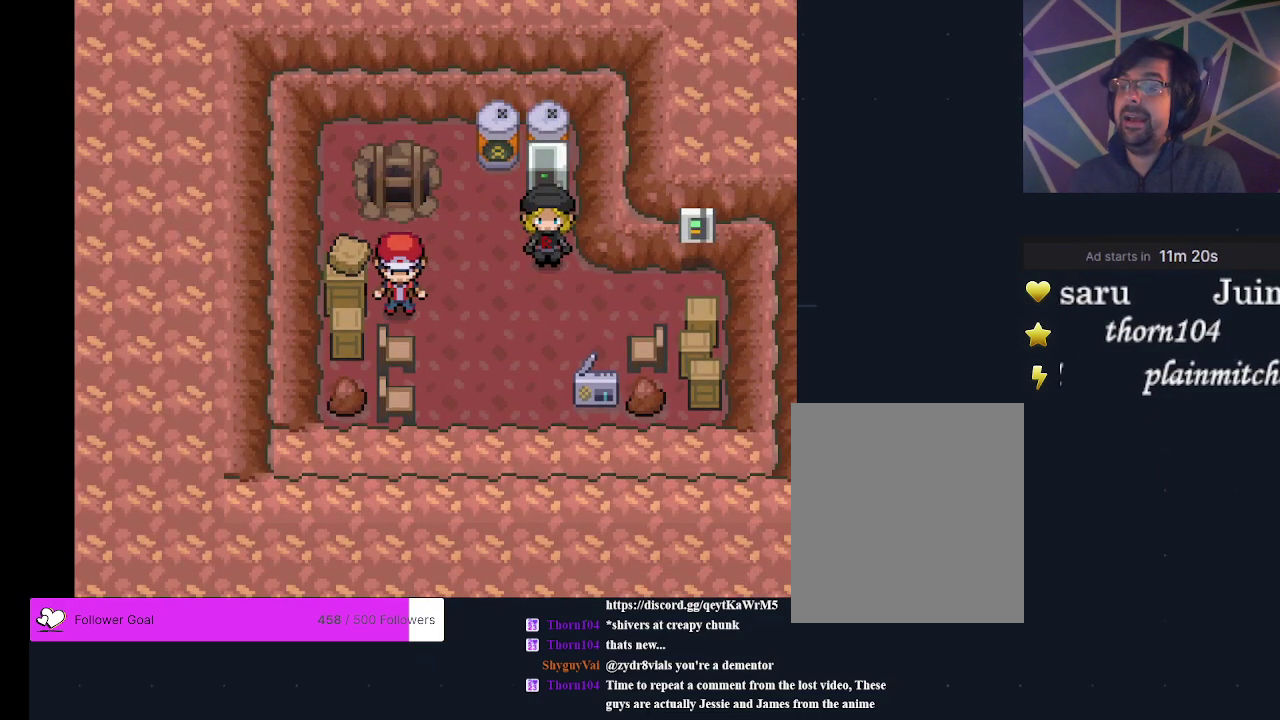
{"dt_ms": 500, "buttons": ["A"], "events": [[233, "DPAD_RIGHT", "down"], [467, "A", "down"], [500, "DPAD_RIGHT", "up"]]}
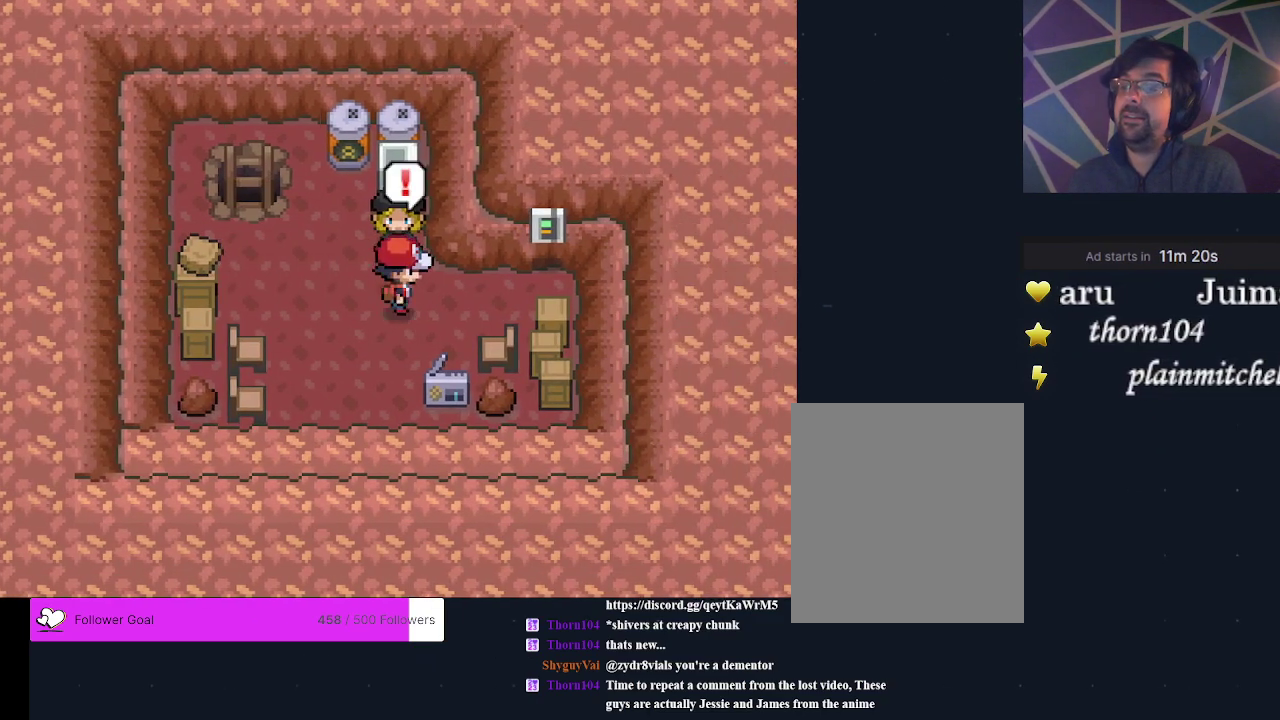
{"dt_ms": 200, "buttons": ["A"], "events": [[67, "A", "up"], [167, "A", "down"]]}
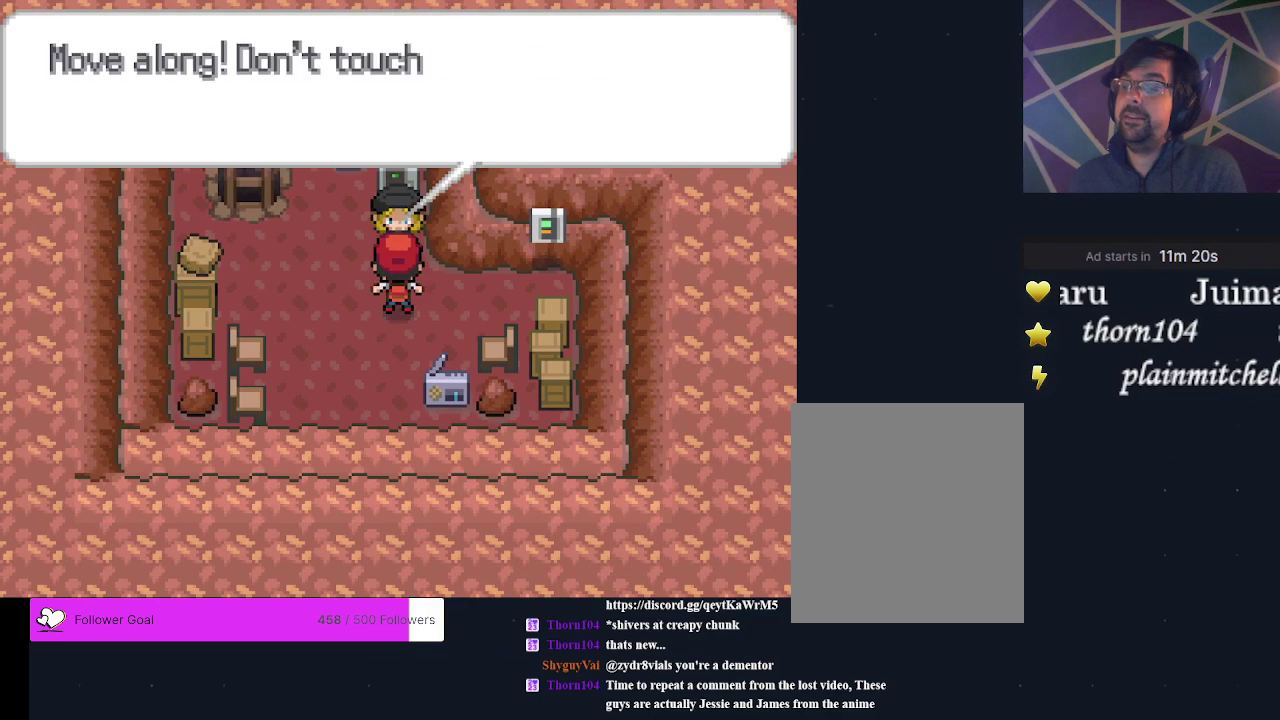
{"dt_ms": 300, "buttons": ["A"], "events": [[33, "A", "up"], [100, "A", "down"], [167, "A", "up"], [233, "A", "down"]]}
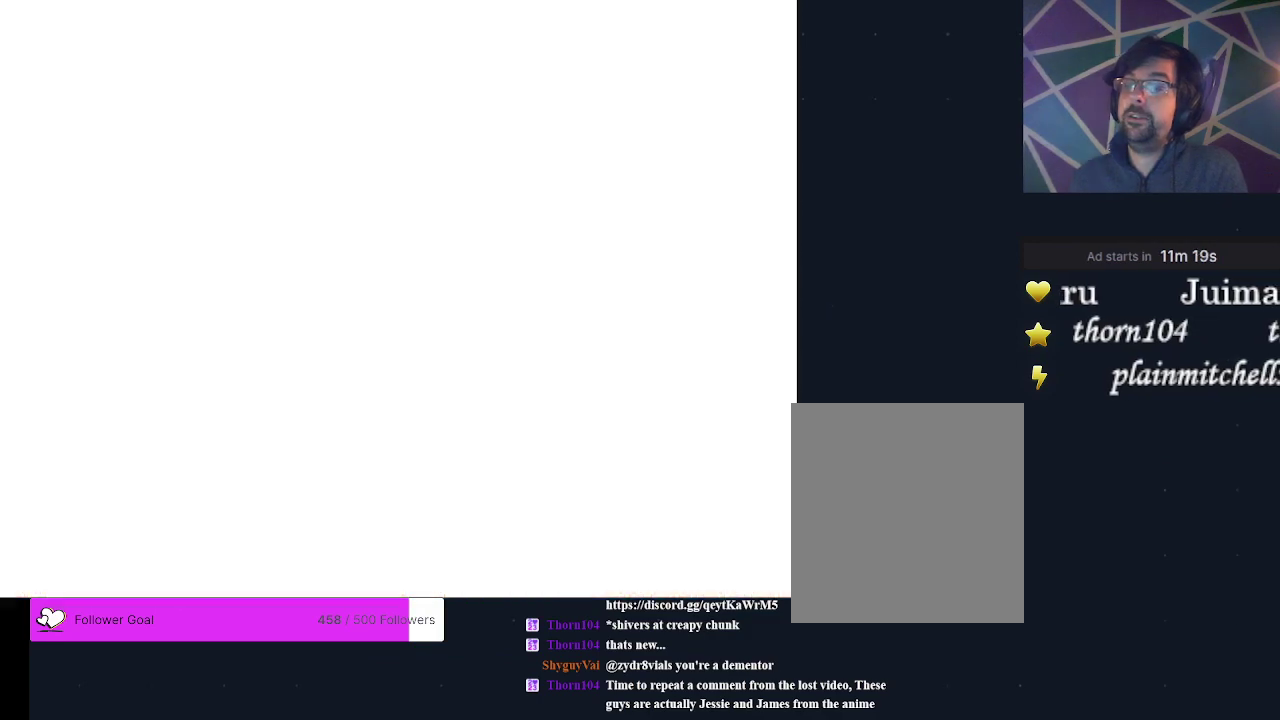
{"dt_ms": 400, "buttons": ["A"], "events": [[33, "A", "up"], [100, "A", "down"], [233, "A", "up"], [333, "A", "down"]]}
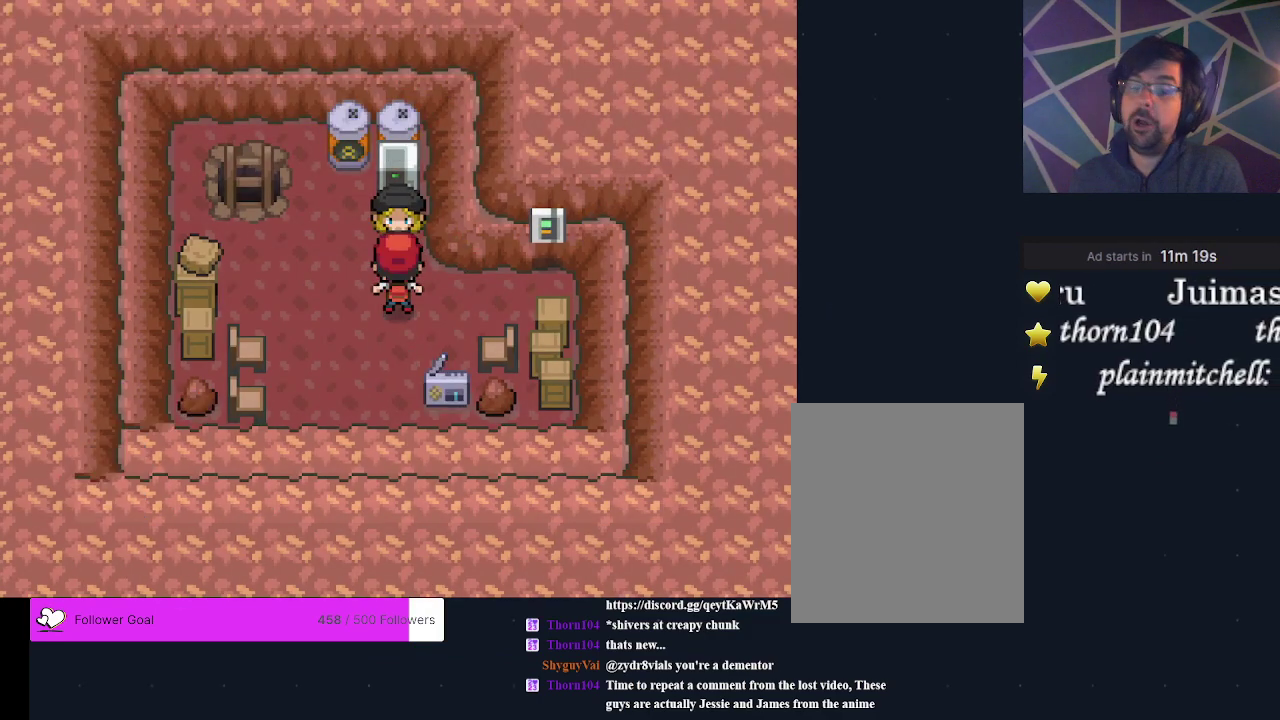
{"dt_ms": 200, "buttons": ["A"], "events": [[67, "A", "up"], [200, "A", "down"]]}
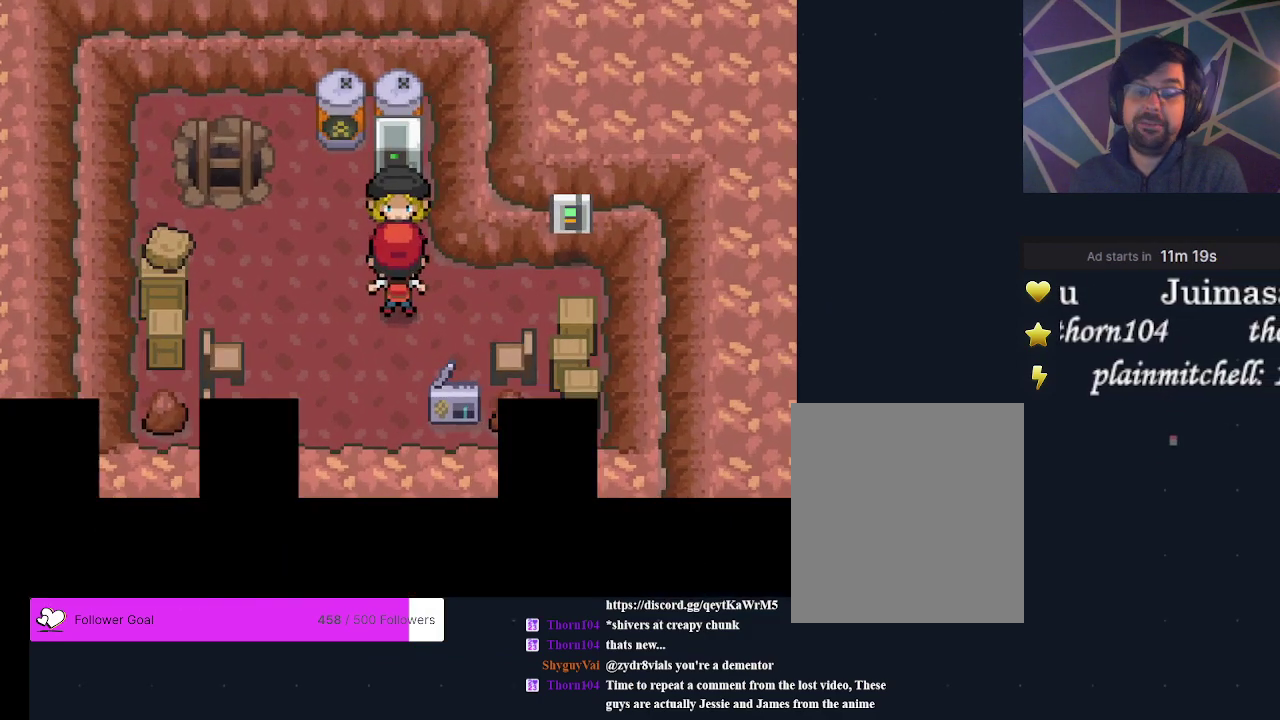
{"dt_ms": 200, "buttons": ["A"], "events": [[100, "A", "up"], [200, "A", "down"]]}
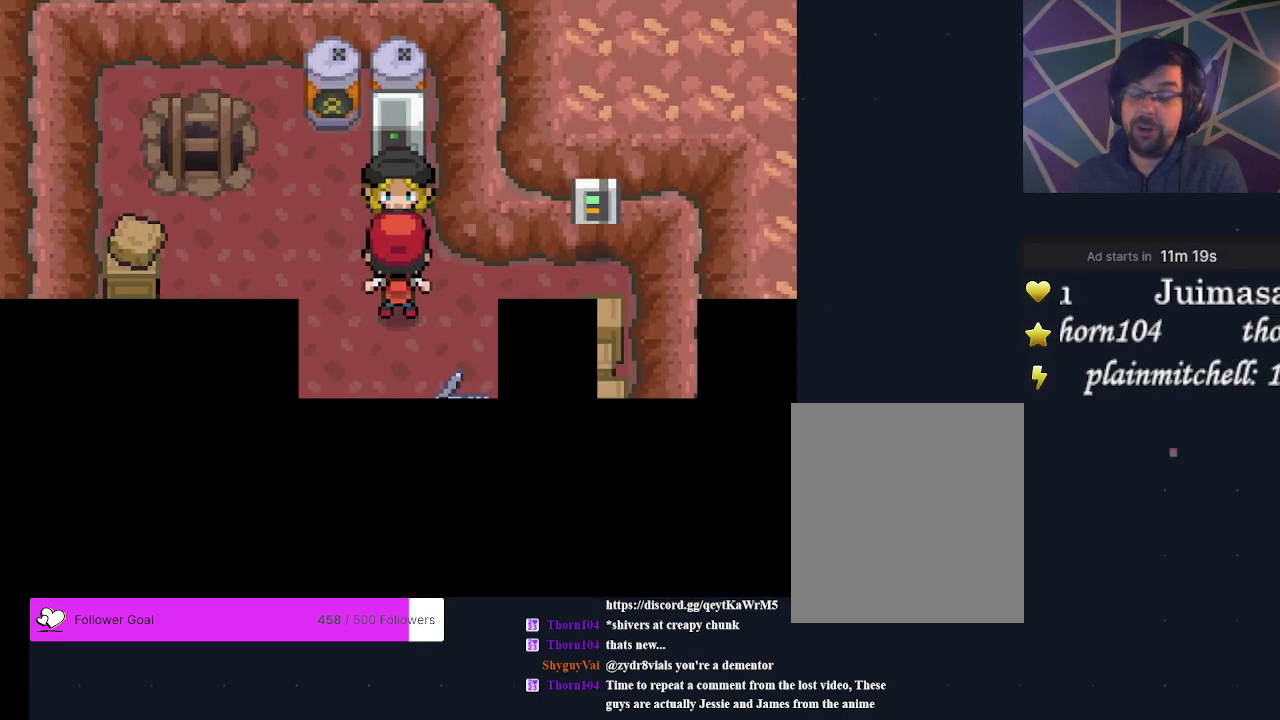
{"dt_ms": 300, "buttons": [], "events": [[100, "A", "up"], [200, "A", "down"], [267, "A", "up"]]}